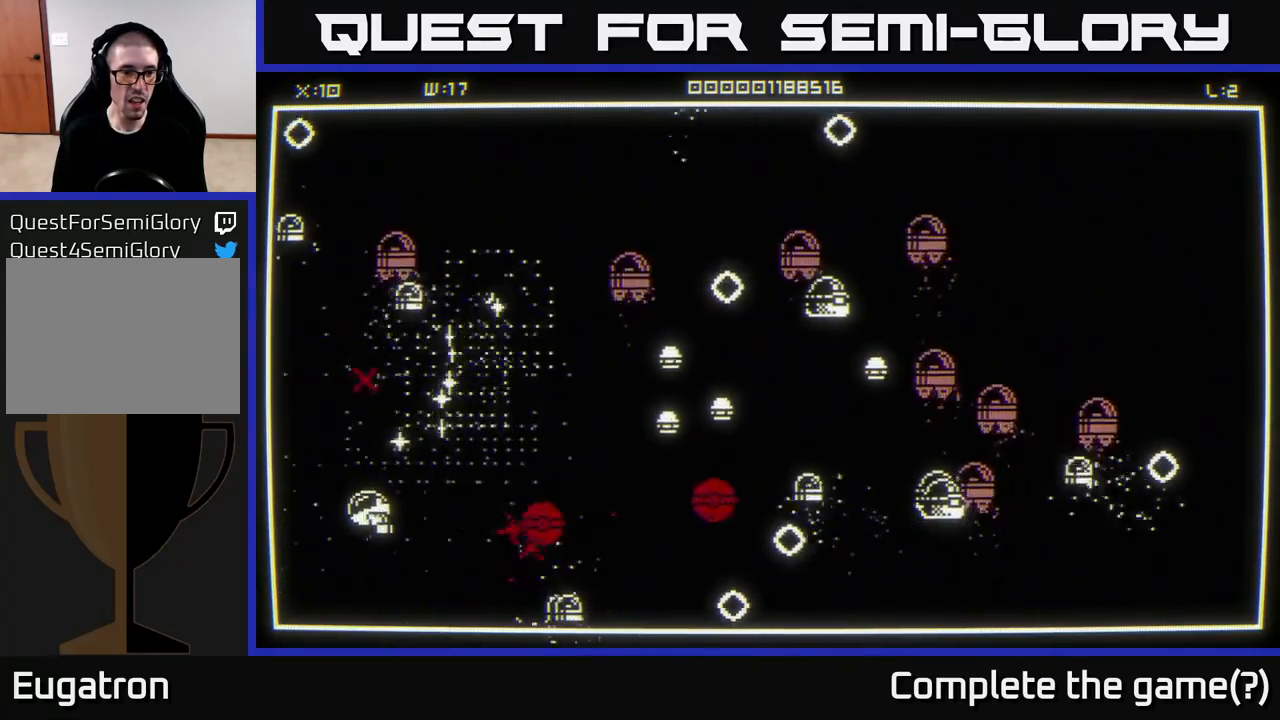
Gameplay with a controller (Xbox layout); each line is a JSON object with the inputs held at the frame after it. "events" lists button and stick changes between this image and that frame as [ms after this image, input, new state], when the widget could be followed in between.
{"buttons": [], "left_stick": "down", "right_stick": "right", "events": [[17, "left_stick", "down"], [183, "left_stick", "up-right"], [267, "left_stick", "up-left"], [400, "left_stick", "down"]]}
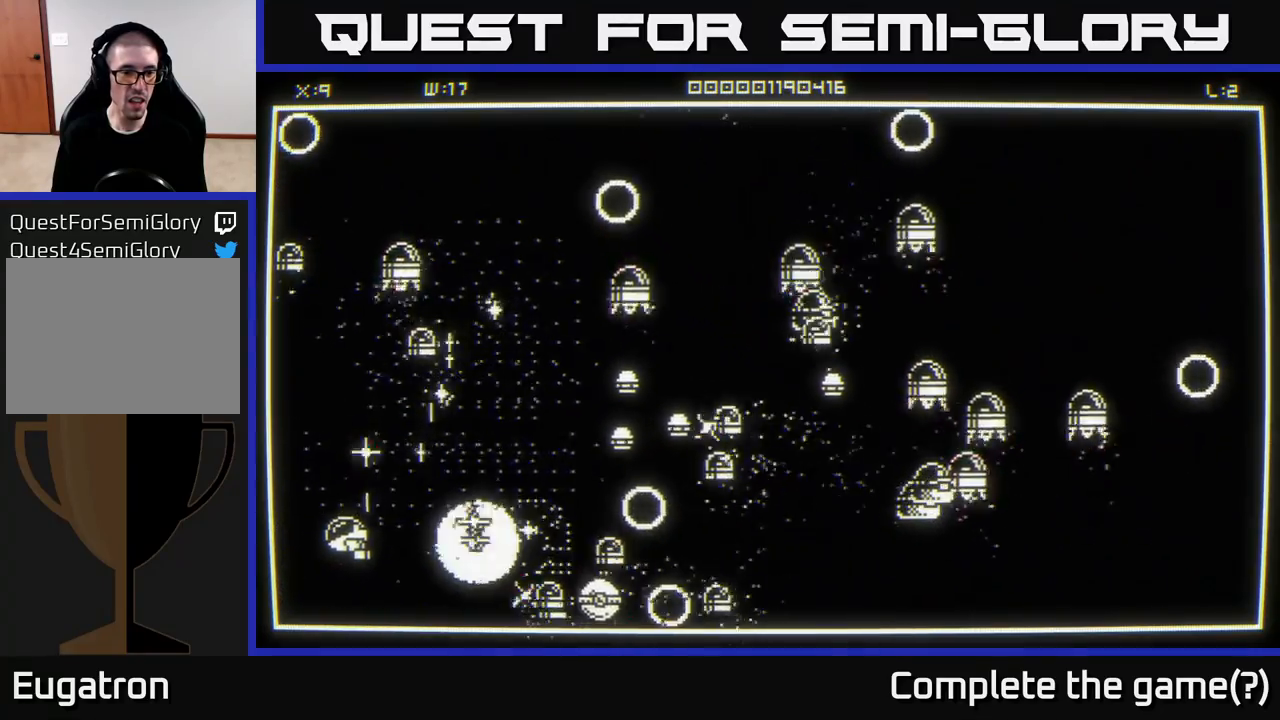
{"buttons": [], "left_stick": "down-right", "right_stick": "up-right", "events": [[50, "left_stick", "left"], [183, "left_stick", "down"], [467, "left_stick", "down-right"], [500, "right_stick", "up-right"]]}
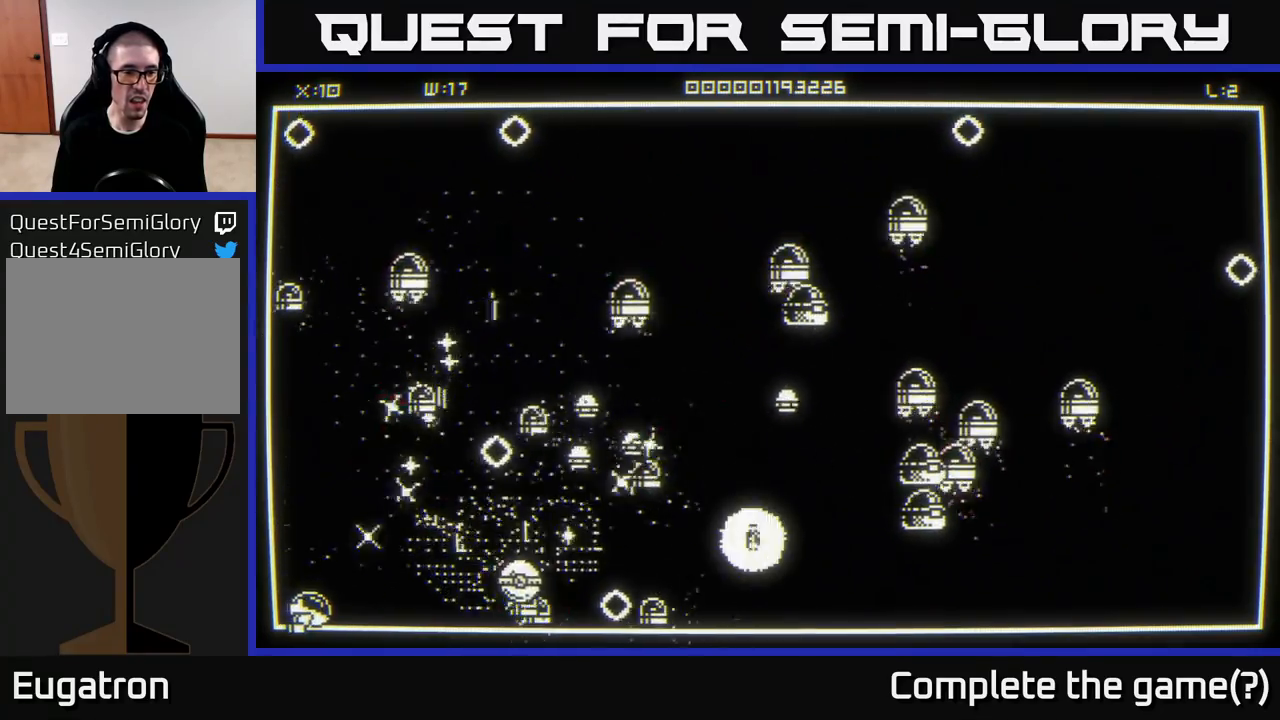
{"buttons": [], "left_stick": "down", "right_stick": "right", "events": [[167, "left_stick", "left"], [267, "left_stick", "up-left"], [467, "left_stick", "down"], [483, "right_stick", "right"]]}
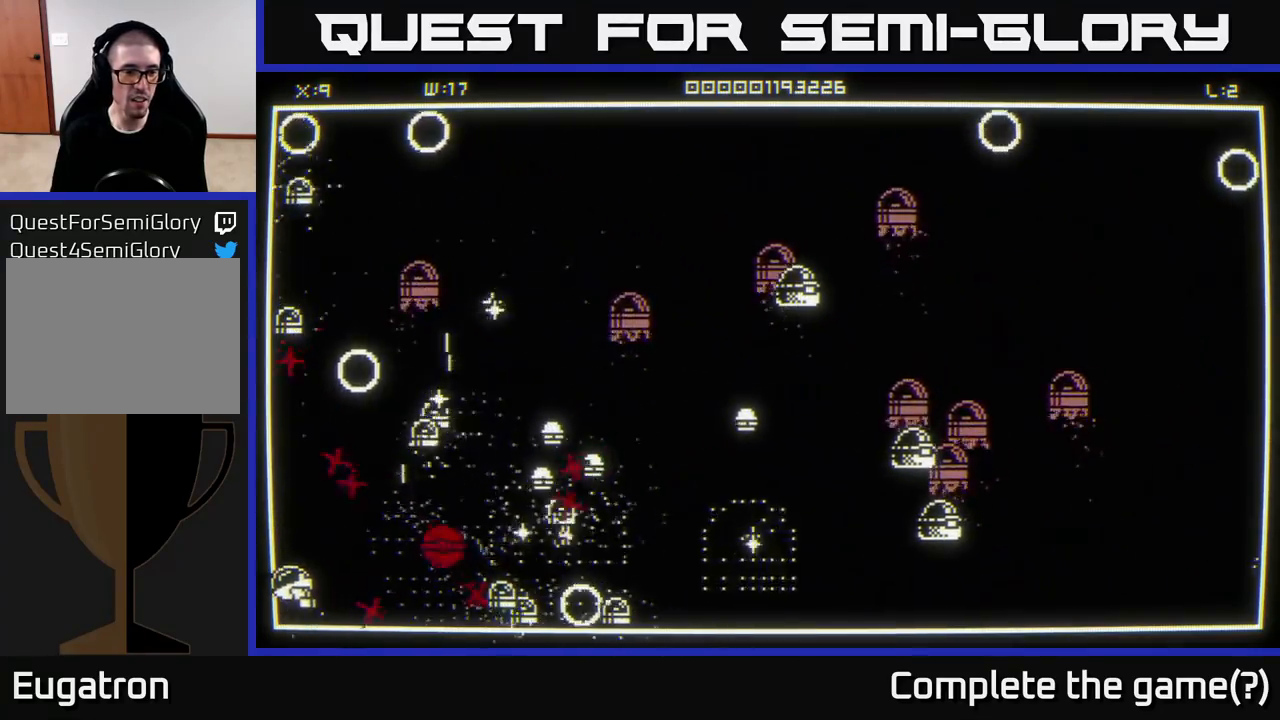
{"buttons": [], "left_stick": "right", "right_stick": "right", "events": [[100, "left_stick", "right"], [183, "left_stick", "up-left"], [267, "left_stick", "down-left"], [417, "left_stick", "center"], [467, "left_stick", "right"]]}
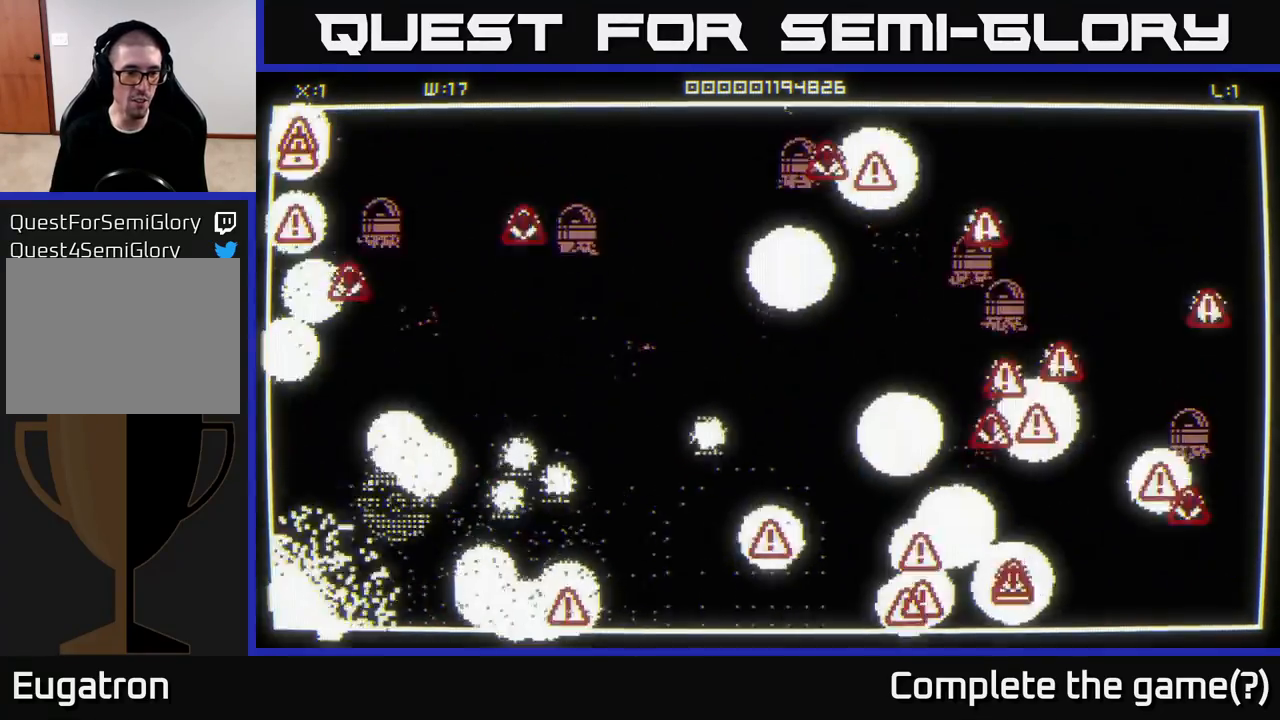
{"buttons": [], "left_stick": "center", "right_stick": "center", "events": [[183, "right_stick", "up-right"], [300, "left_stick", "center"], [317, "right_stick", "center"]]}
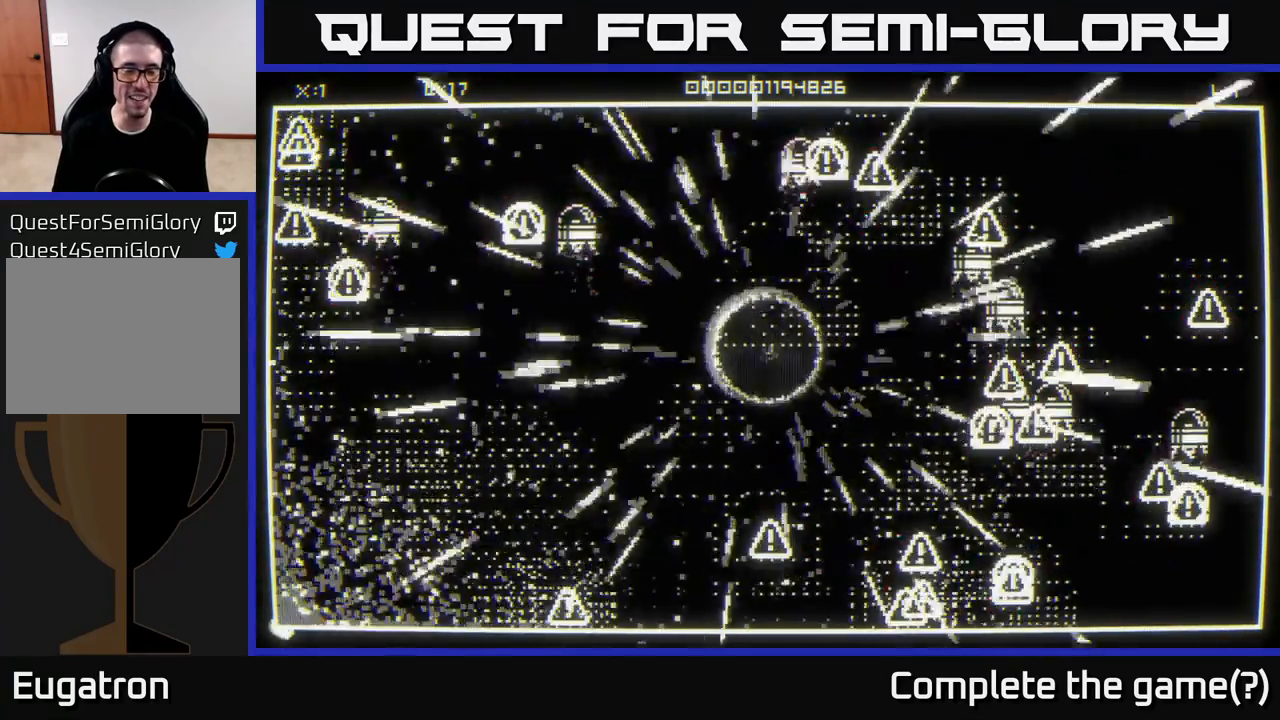
{"buttons": [], "left_stick": "down-left", "right_stick": "down", "events": [[17, "left_stick", "down-right"], [200, "left_stick", "up-right"], [333, "right_stick", "down"], [417, "left_stick", "down-left"]]}
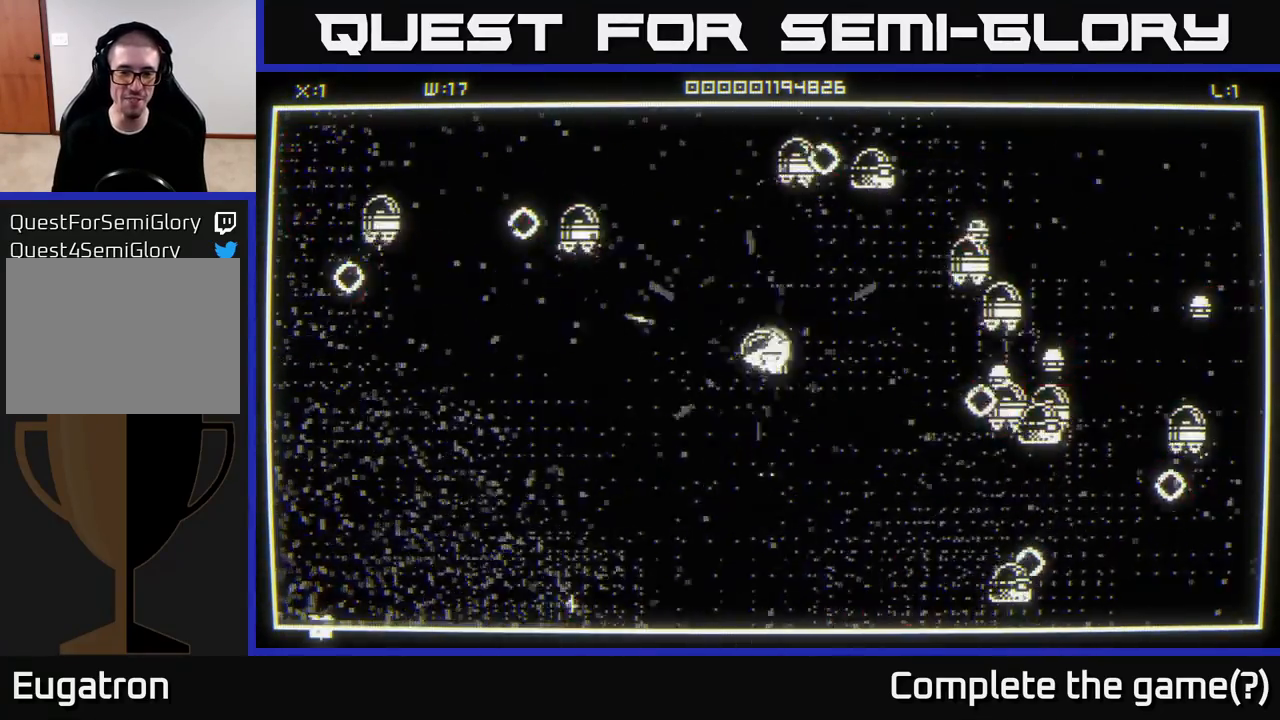
{"buttons": [], "left_stick": "down-left", "right_stick": "down-left", "events": [[350, "right_stick", "down-left"]]}
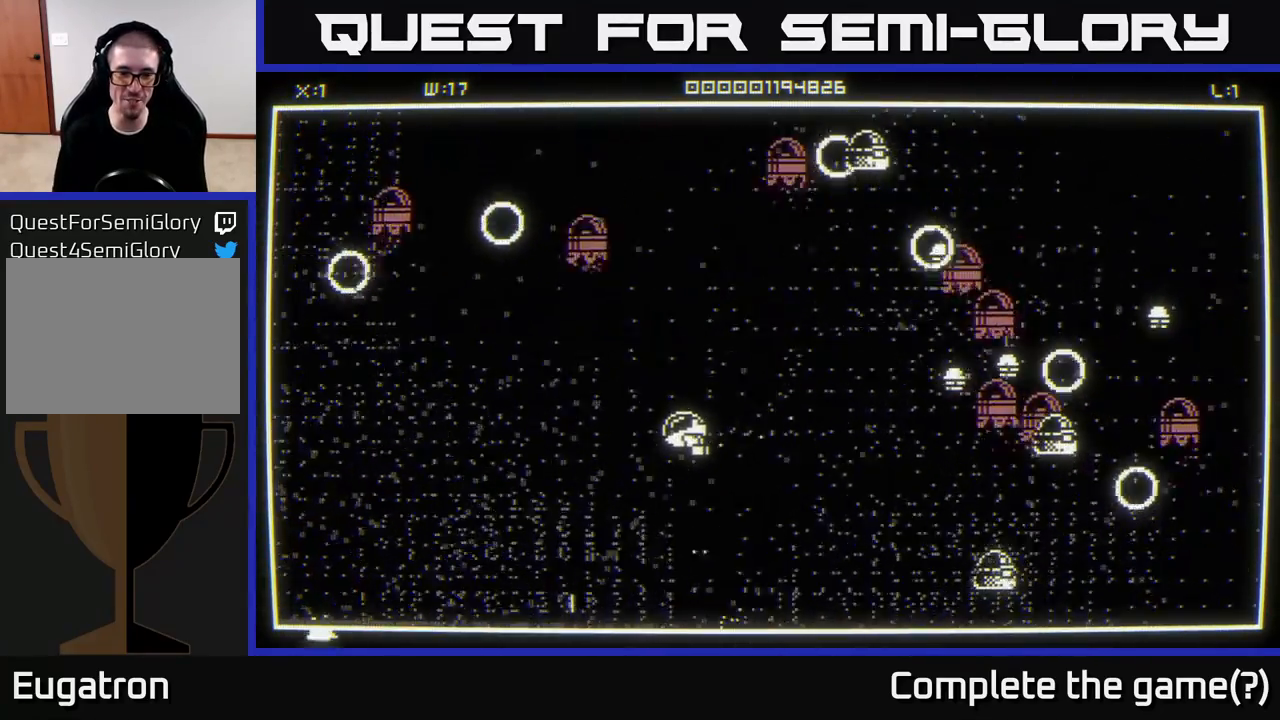
{"buttons": [], "left_stick": "down-left", "right_stick": "up", "events": [[283, "right_stick", "up-left"], [400, "right_stick", "up"]]}
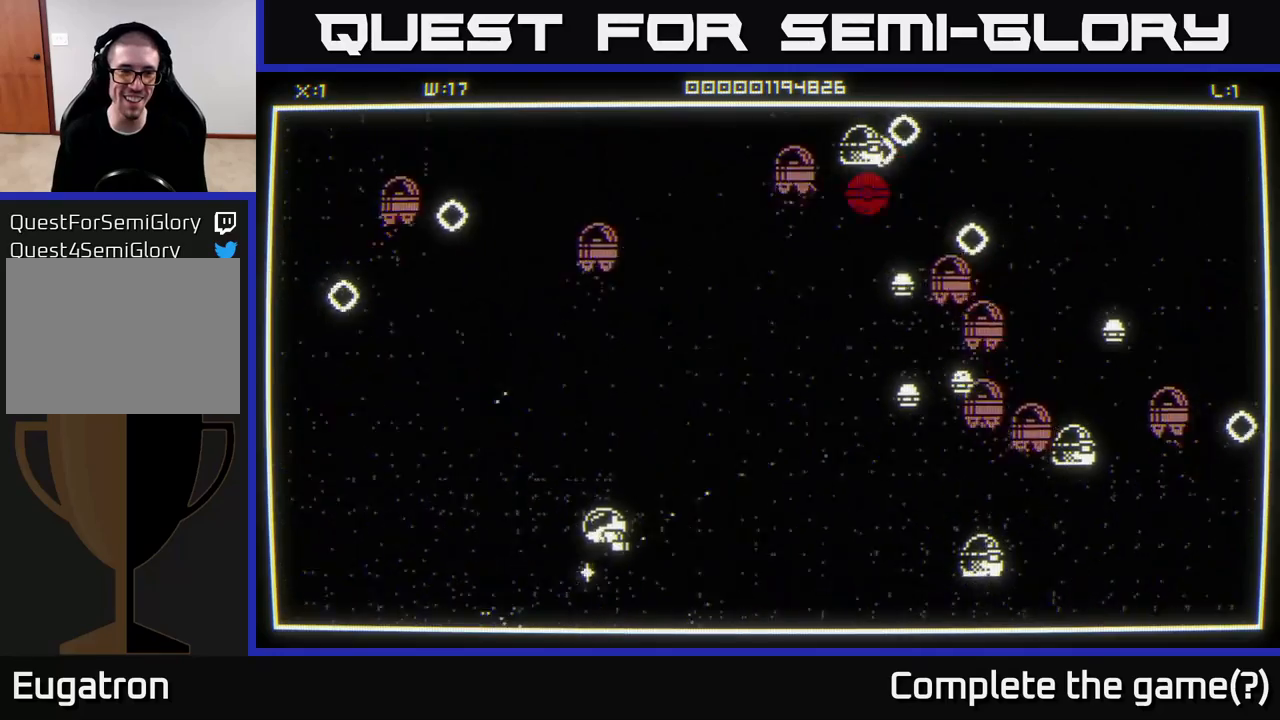
{"buttons": [], "left_stick": "up-right", "right_stick": "up-right", "events": [[50, "left_stick", "center"], [100, "left_stick", "up-right"], [350, "right_stick", "right"], [483, "right_stick", "up-right"]]}
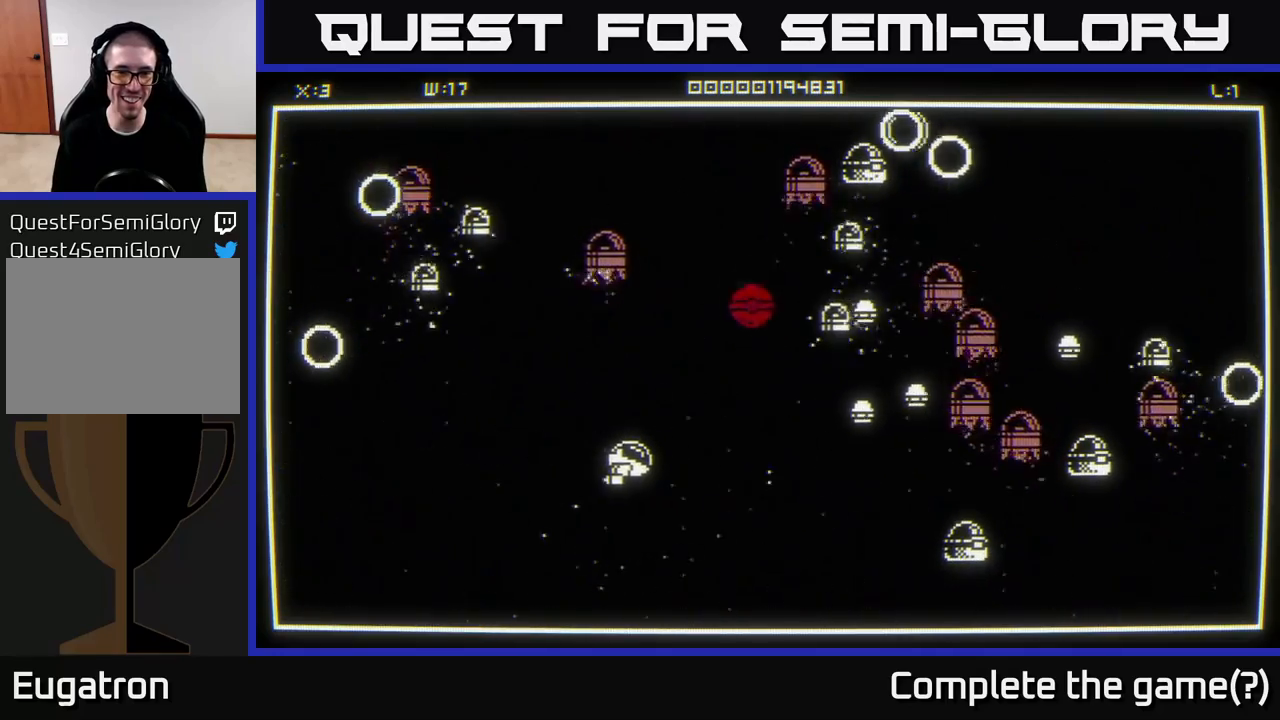
{"buttons": [], "left_stick": "down-left", "right_stick": "up-right", "events": [[50, "left_stick", "up-left"], [100, "left_stick", "left"], [400, "left_stick", "down-left"]]}
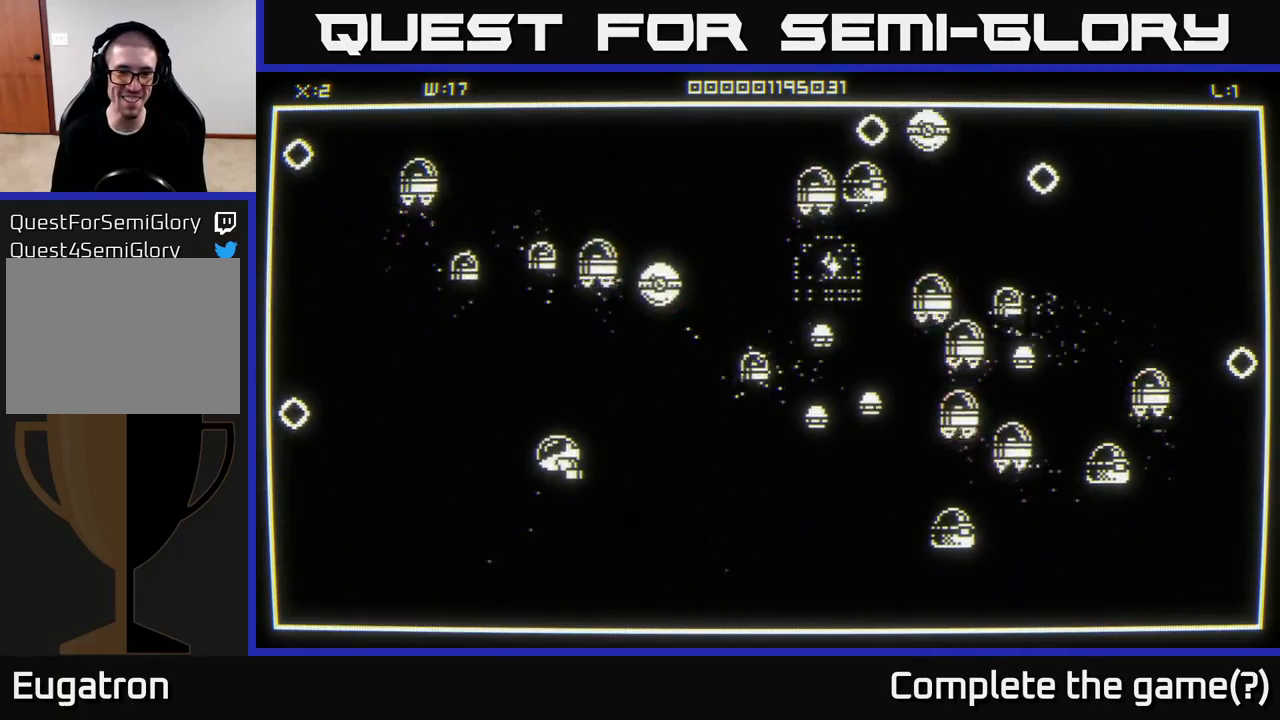
{"buttons": [], "left_stick": "left", "right_stick": "left", "events": [[117, "left_stick", "up-left"], [167, "right_stick", "up-left"], [217, "right_stick", "left"], [233, "left_stick", "down-left"], [417, "left_stick", "left"]]}
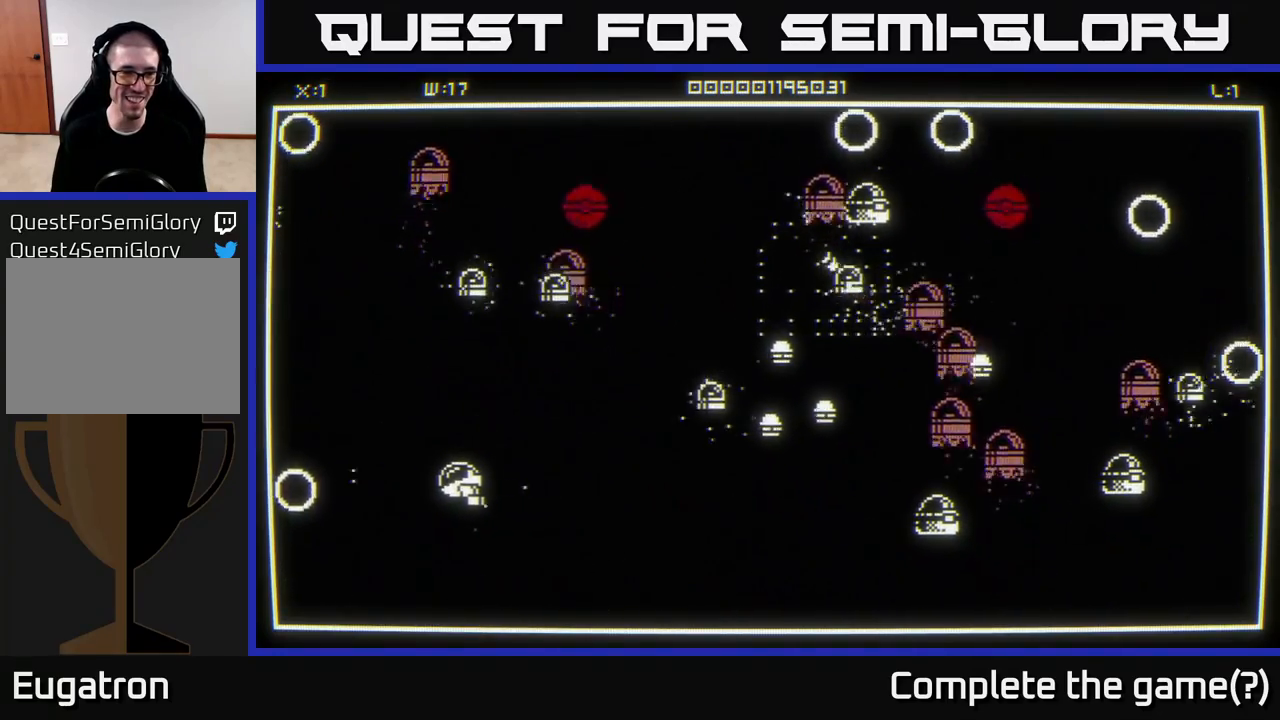
{"buttons": [], "left_stick": "left", "right_stick": "up", "events": [[33, "left_stick", "down-left"], [250, "left_stick", "left"], [300, "right_stick", "up-left"], [467, "right_stick", "up"]]}
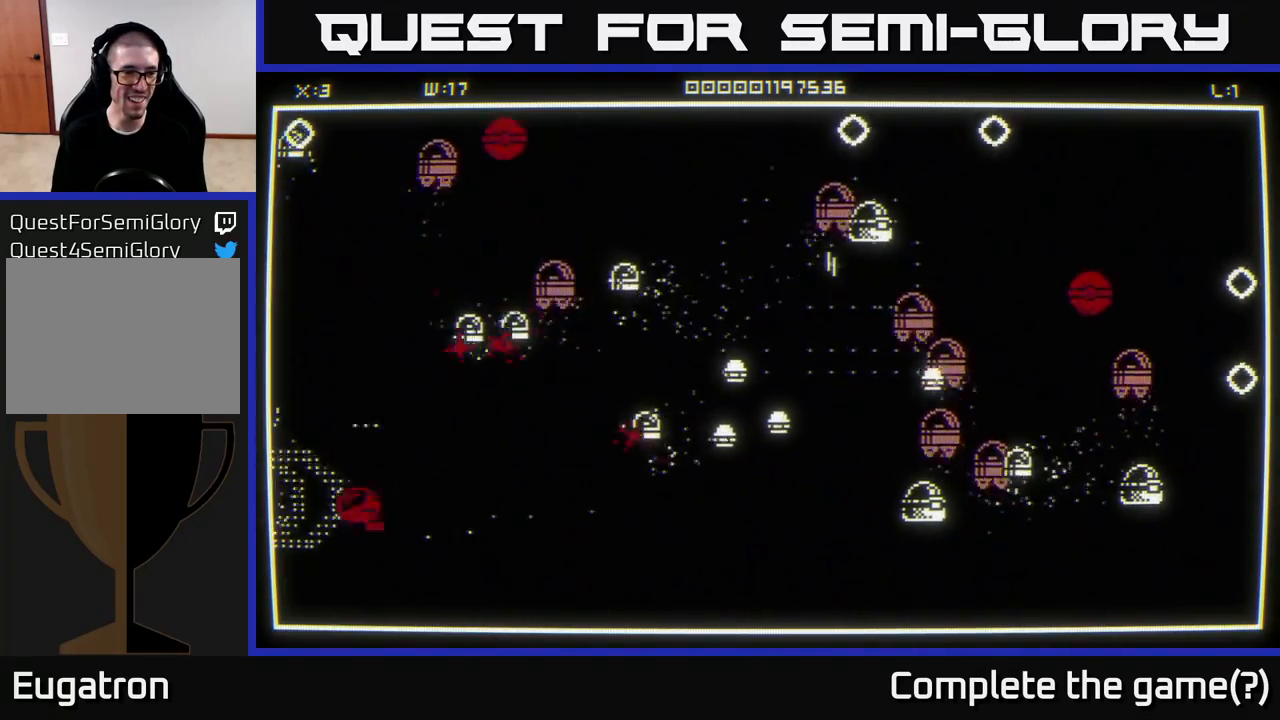
{"buttons": [], "left_stick": "down", "right_stick": "up", "events": [[50, "left_stick", "up-left"], [333, "left_stick", "up"], [483, "left_stick", "down"]]}
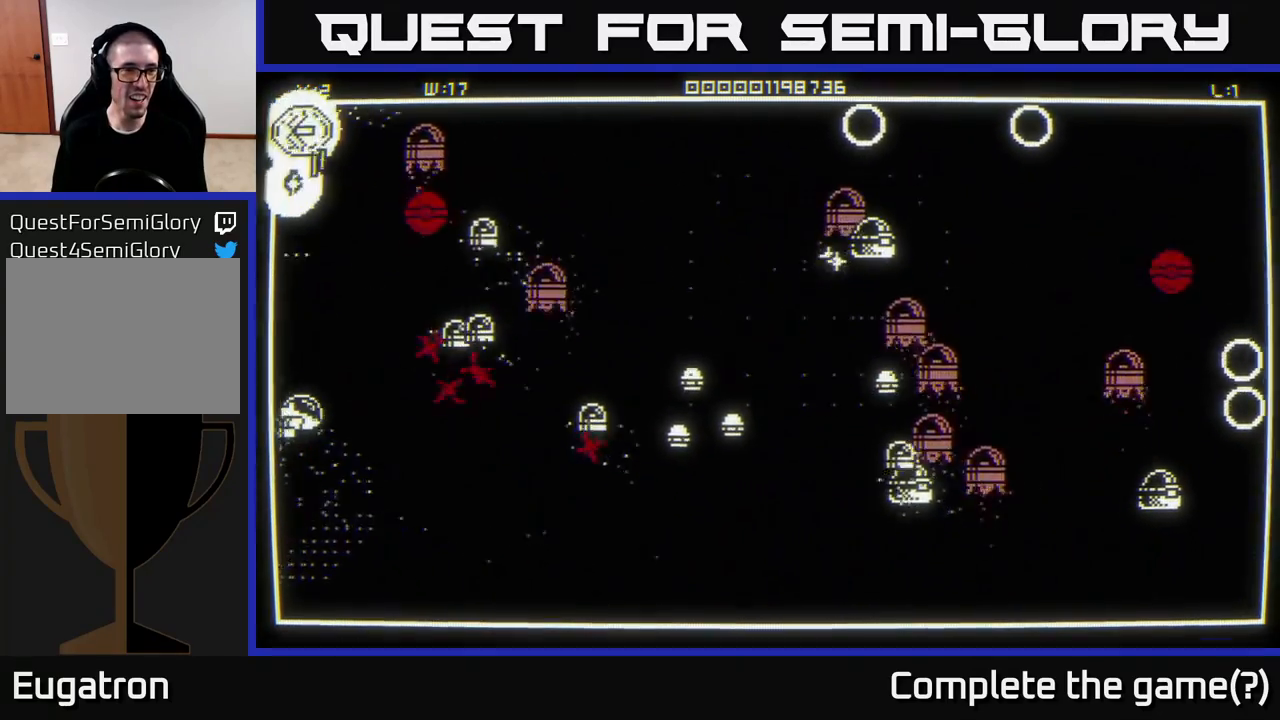
{"buttons": [], "left_stick": "down-left", "right_stick": "up-right", "events": [[167, "left_stick", "down-right"], [183, "right_stick", "up-right"], [450, "left_stick", "down-left"]]}
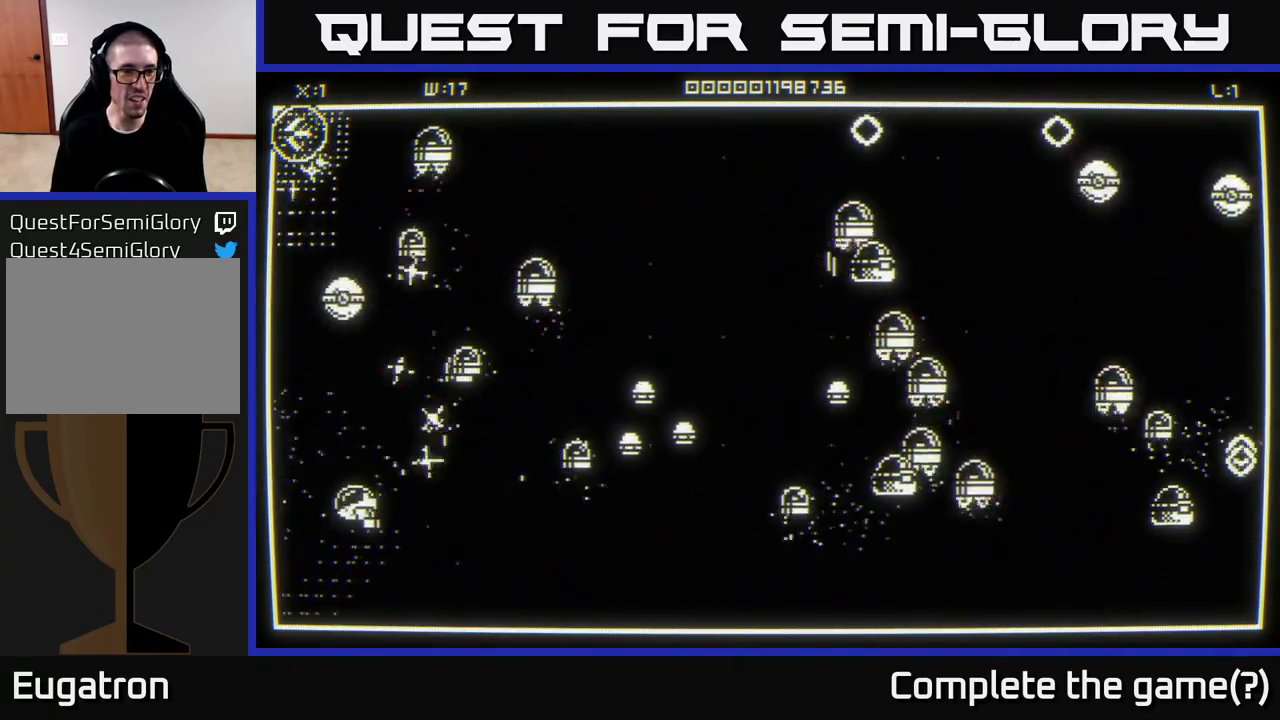
{"buttons": [], "left_stick": "right", "right_stick": "up", "events": [[67, "left_stick", "up-left"], [200, "left_stick", "down-left"], [300, "left_stick", "down-right"], [383, "right_stick", "up"], [400, "left_stick", "right"]]}
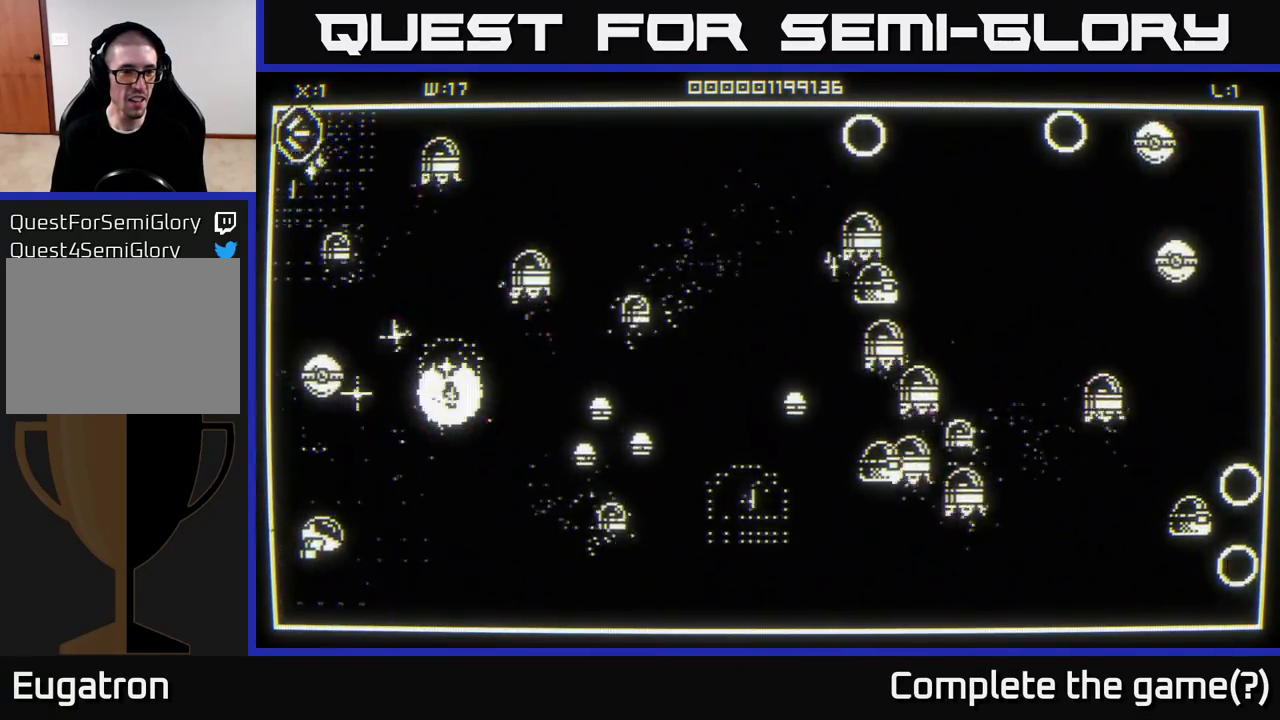
{"buttons": [], "left_stick": "up-left", "right_stick": "up-right", "events": [[33, "left_stick", "down-right"], [500, "left_stick", "up-left"], [500, "right_stick", "up-right"]]}
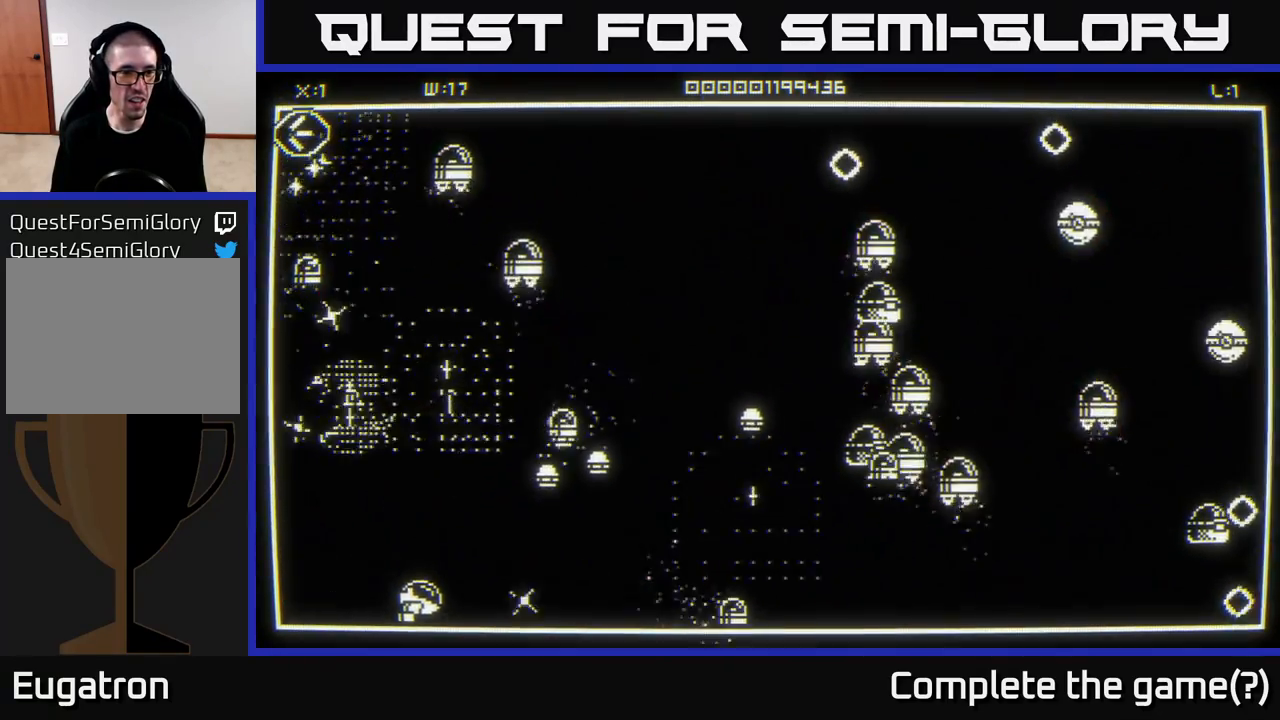
{"buttons": [], "left_stick": "up-right", "right_stick": "right", "events": [[83, "left_stick", "left"], [283, "left_stick", "up-left"], [317, "right_stick", "right"], [483, "left_stick", "up-right"]]}
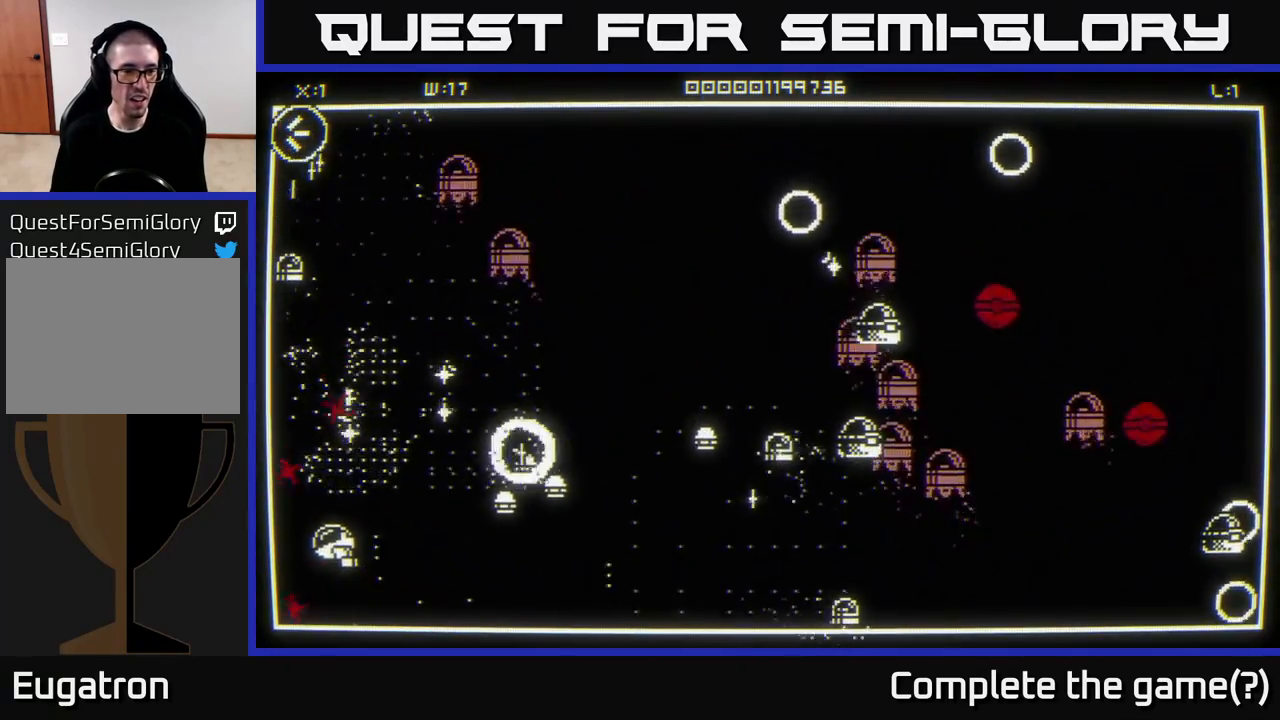
{"buttons": [], "left_stick": "right", "right_stick": "right", "events": [[83, "left_stick", "down-right"], [400, "left_stick", "right"]]}
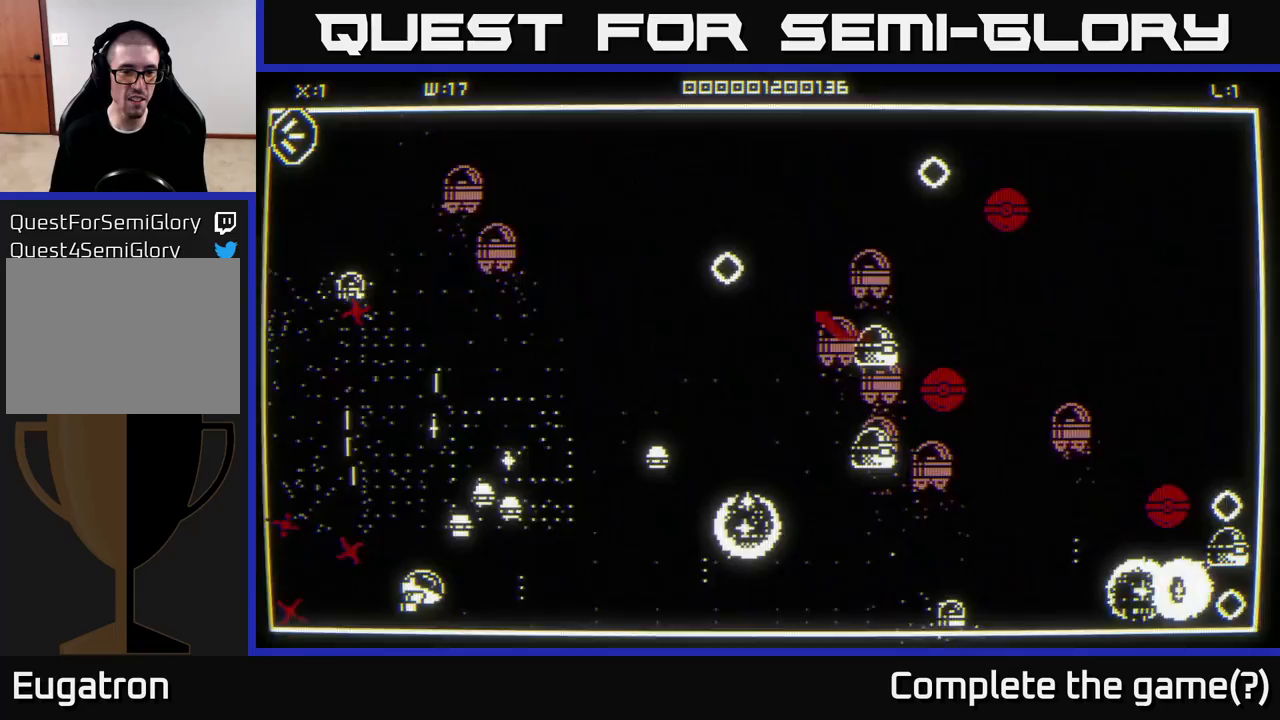
{"buttons": [], "left_stick": "right", "right_stick": "right", "events": []}
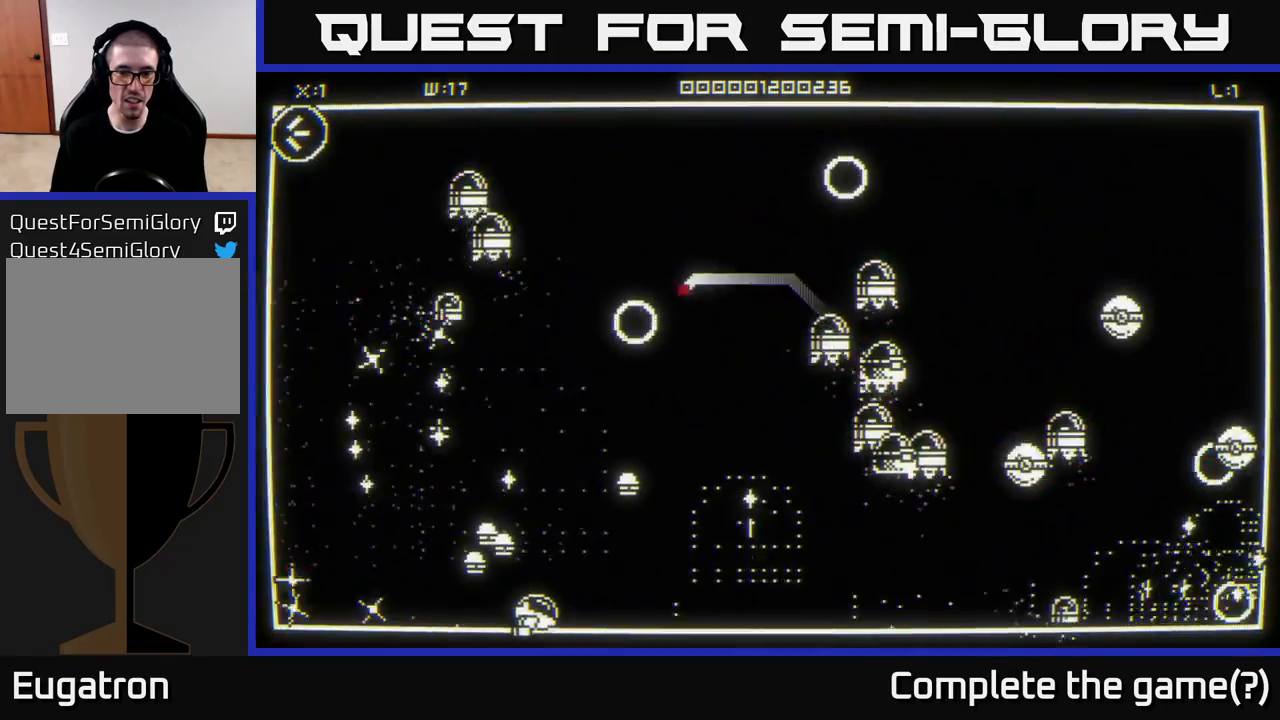
{"buttons": [], "left_stick": "right", "right_stick": "up-right", "events": [[283, "right_stick", "up-right"]]}
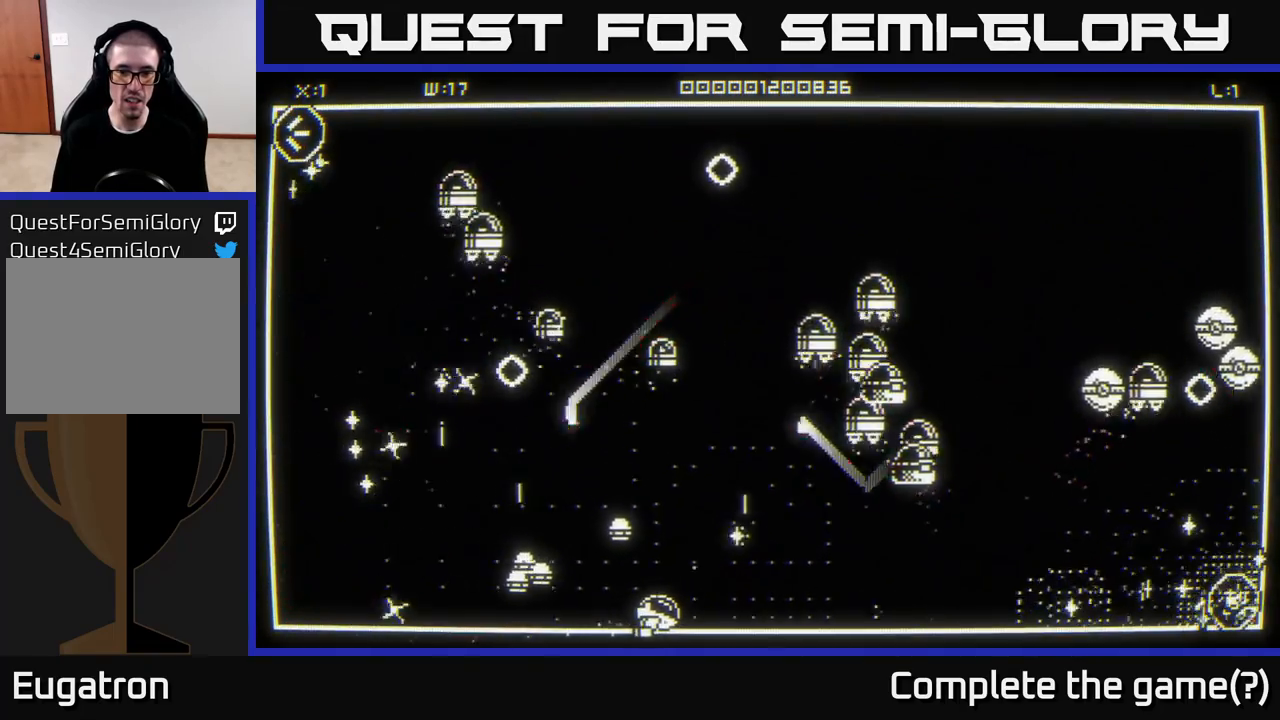
{"buttons": [], "left_stick": "right", "right_stick": "up-right", "events": []}
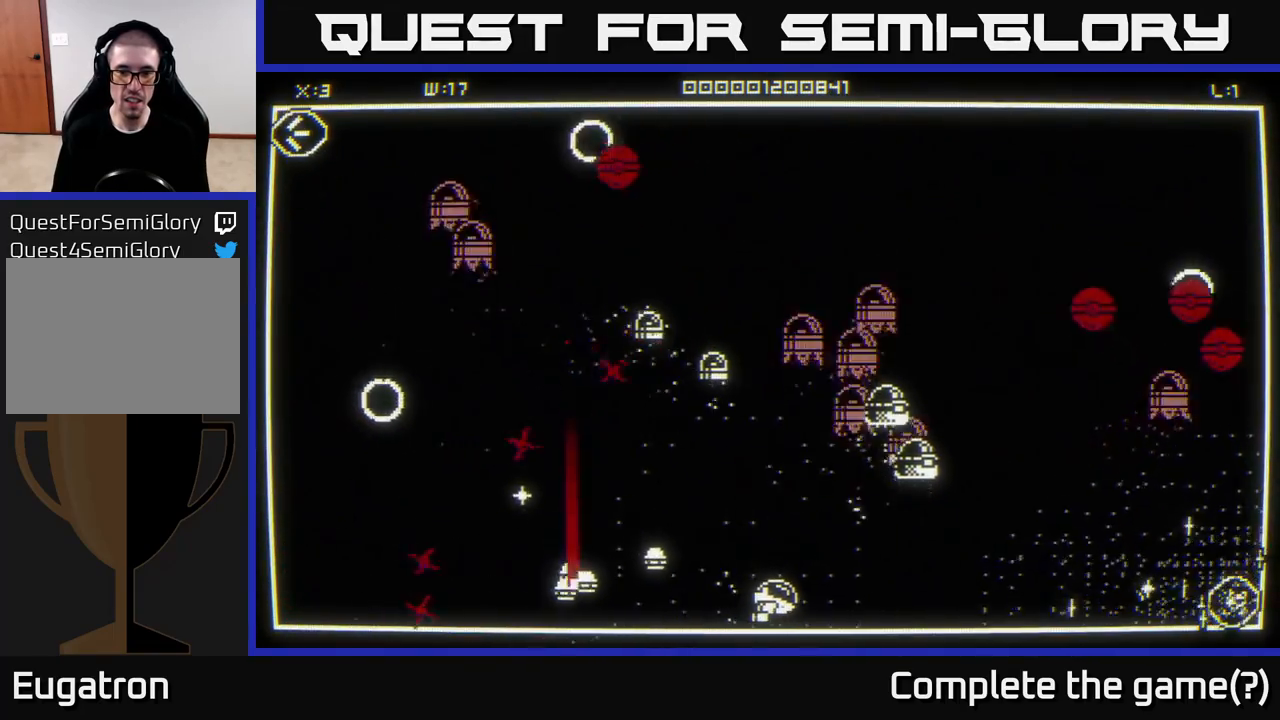
{"buttons": [], "left_stick": "right", "right_stick": "up-right", "events": [[350, "right_stick", "center"], [433, "right_stick", "up-right"]]}
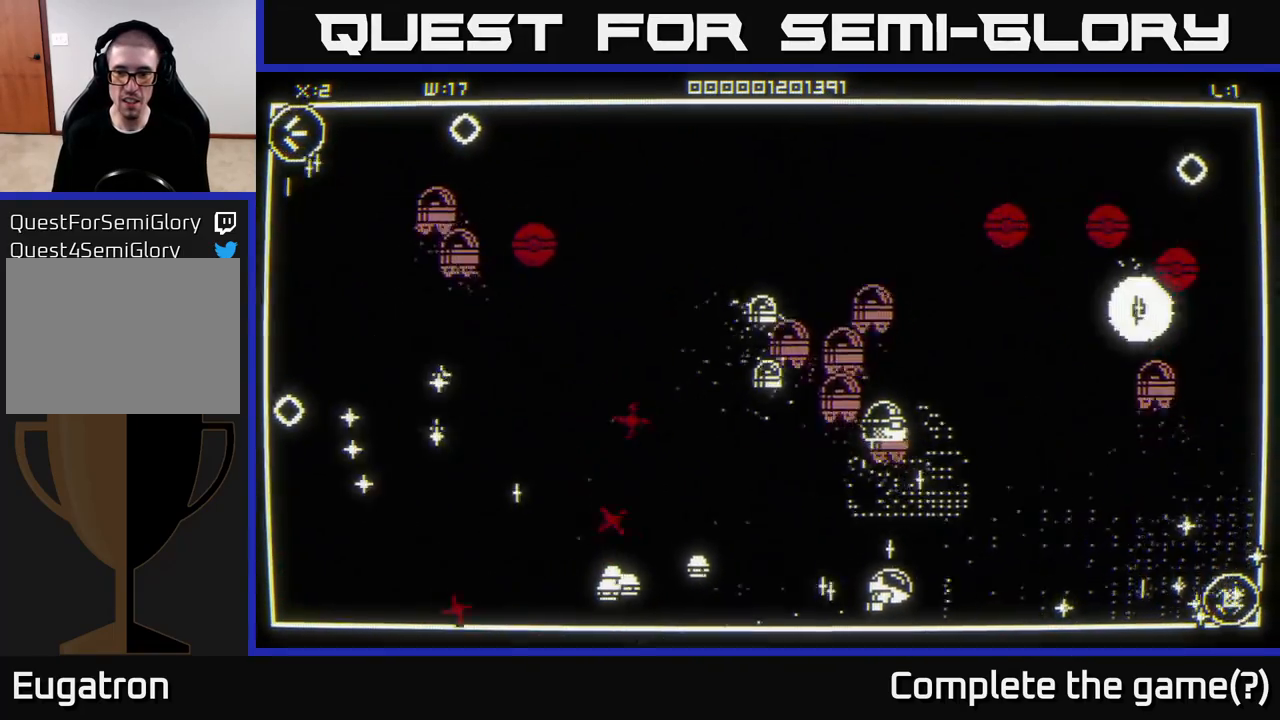
{"buttons": [], "left_stick": "right", "right_stick": "left", "events": [[33, "right_stick", "right"], [433, "right_stick", "left"]]}
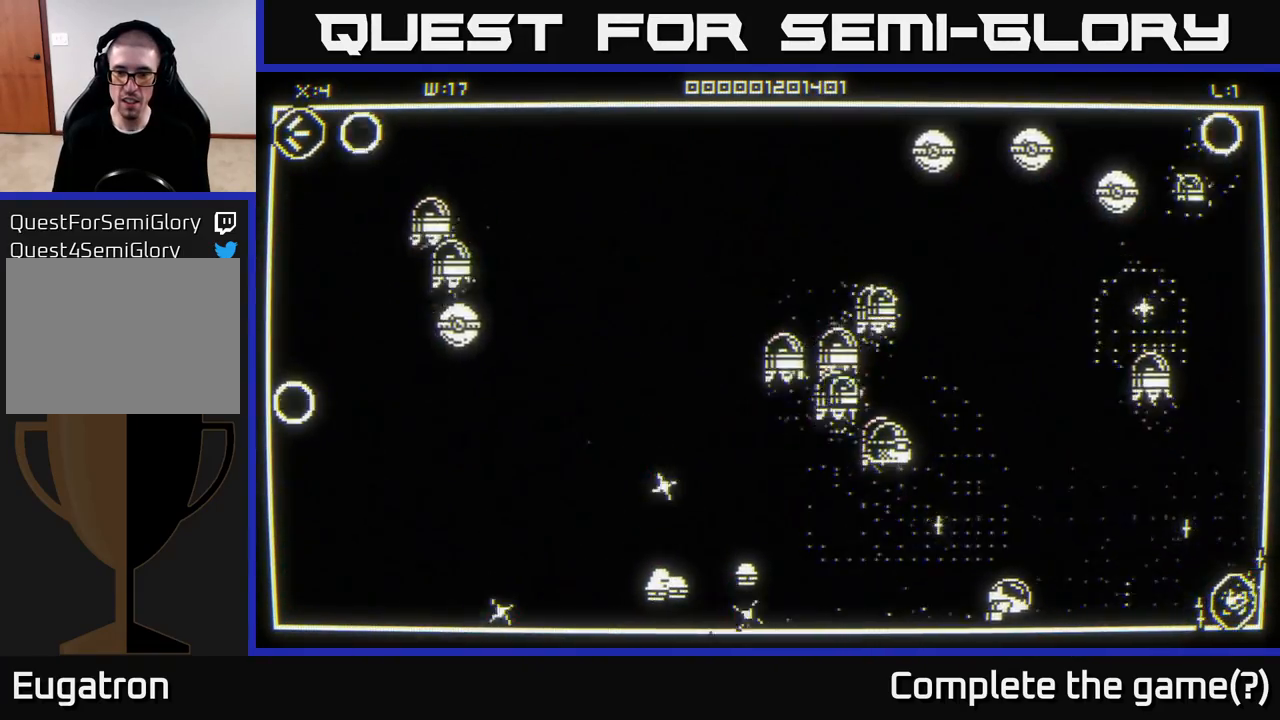
{"buttons": [], "left_stick": "right", "right_stick": "left", "events": []}
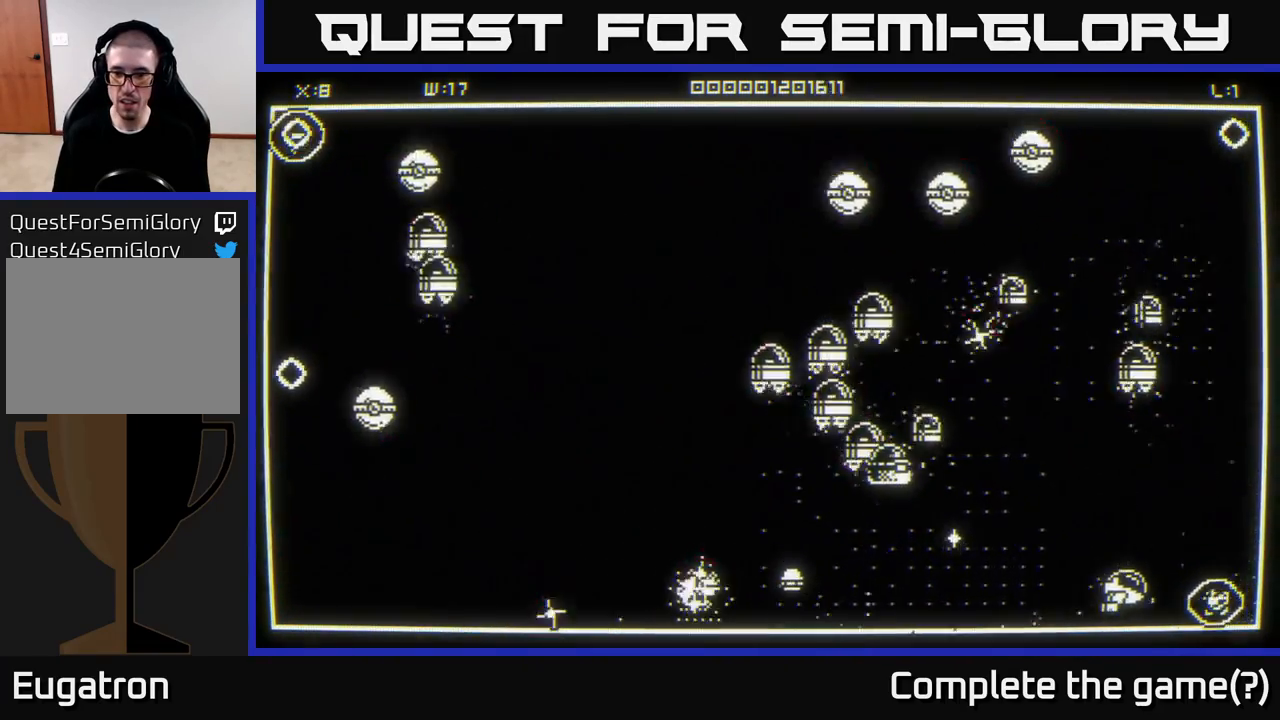
{"buttons": [], "left_stick": "up-left", "right_stick": "up", "events": [[350, "right_stick", "up"], [383, "left_stick", "up-left"]]}
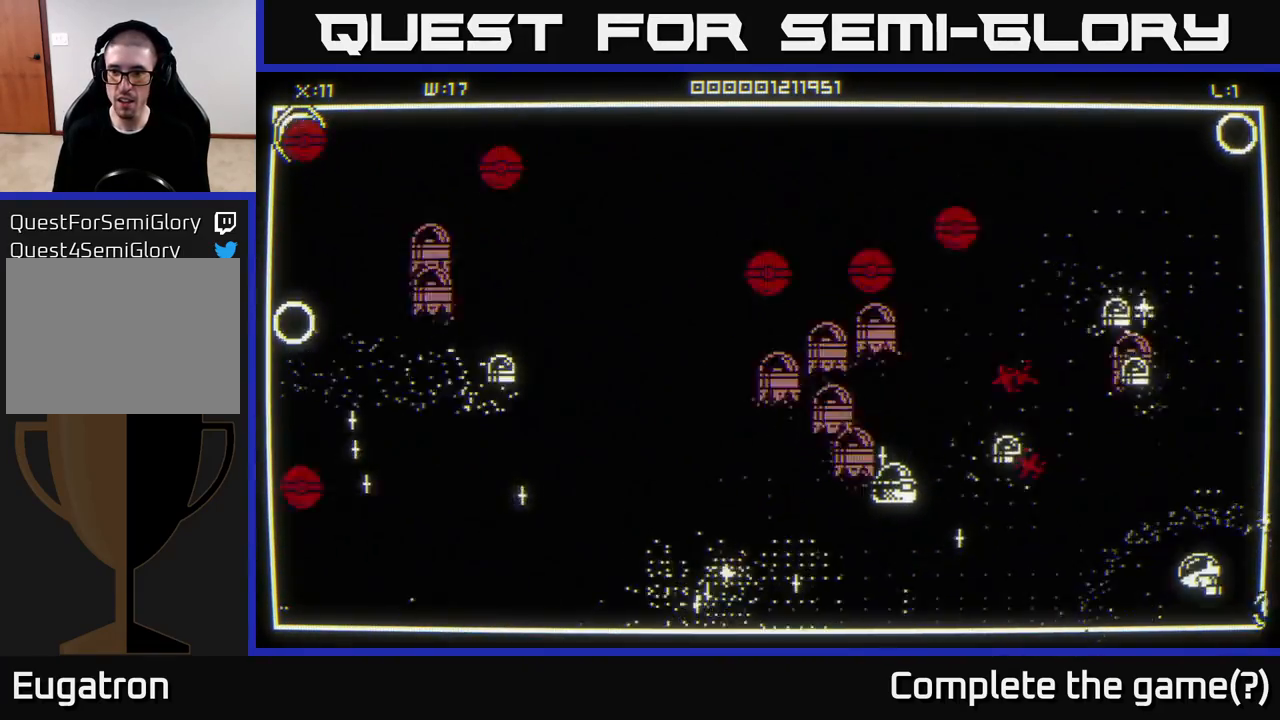
{"buttons": [], "left_stick": "right", "right_stick": "up-left", "events": [[83, "left_stick", "down-left"], [300, "right_stick", "up-left"], [433, "left_stick", "up-left"], [483, "left_stick", "right"]]}
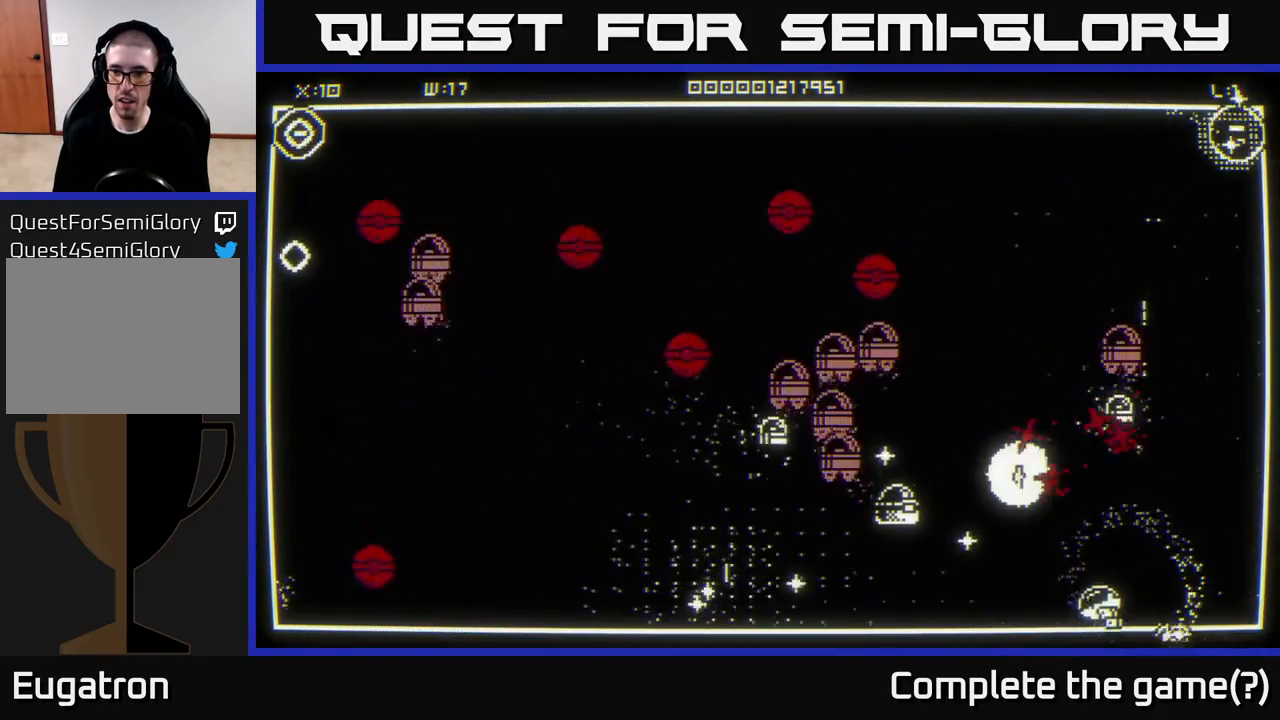
{"buttons": [], "left_stick": "up-right", "right_stick": "up-left", "events": [[133, "left_stick", "up-right"], [217, "right_stick", "up"], [317, "right_stick", "up-left"]]}
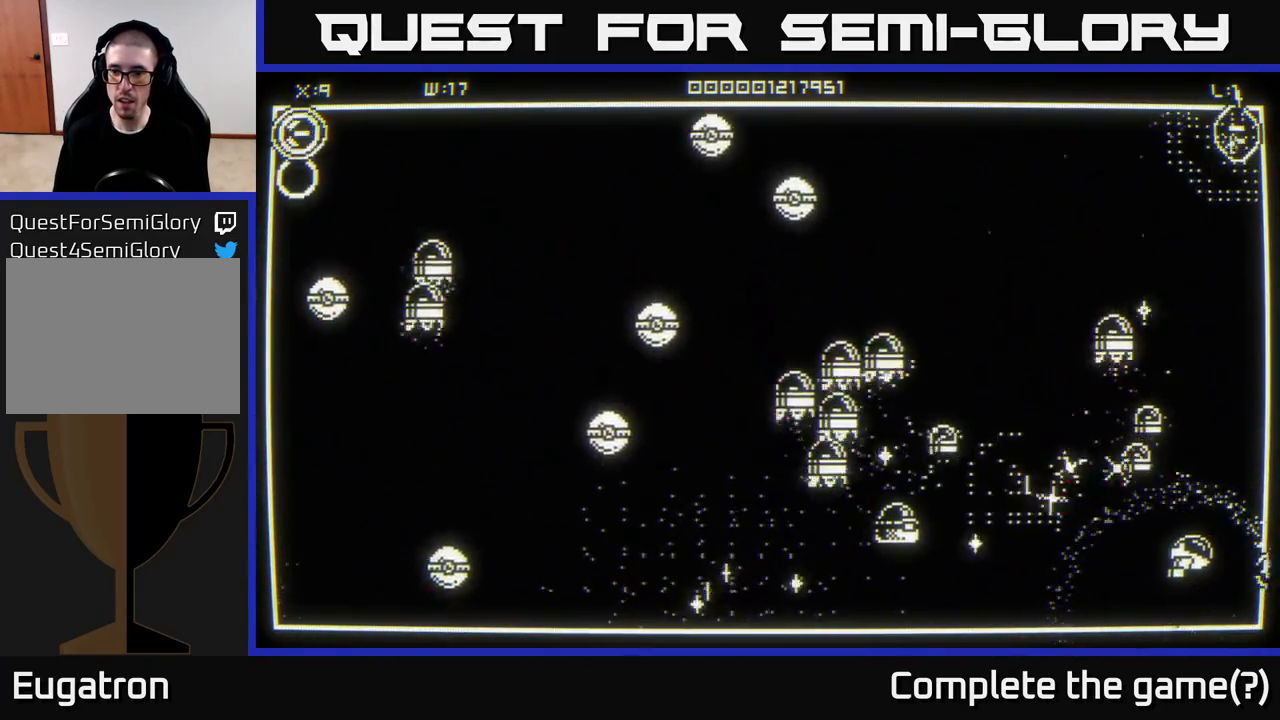
{"buttons": [], "left_stick": "down", "right_stick": "up-left", "events": [[283, "left_stick", "down"]]}
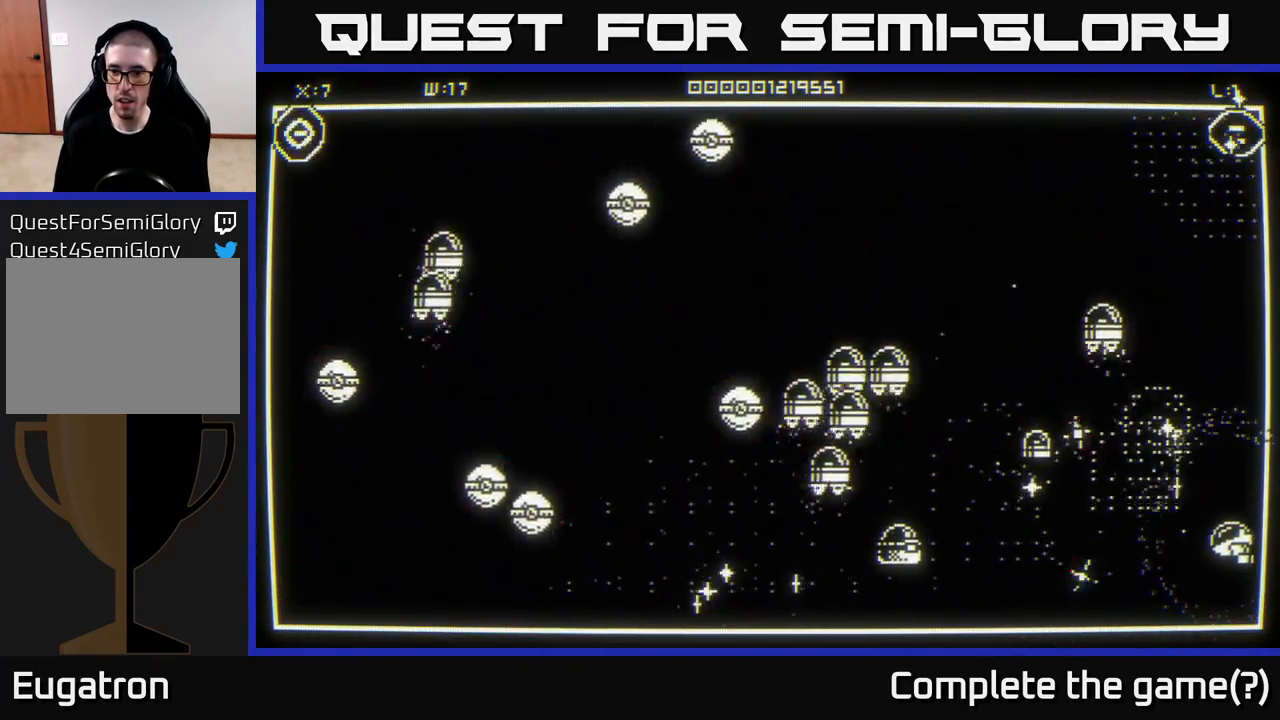
{"buttons": [], "left_stick": "up", "right_stick": "up", "events": [[50, "right_stick", "up"], [67, "left_stick", "up"], [217, "left_stick", "up-right"], [333, "left_stick", "up"]]}
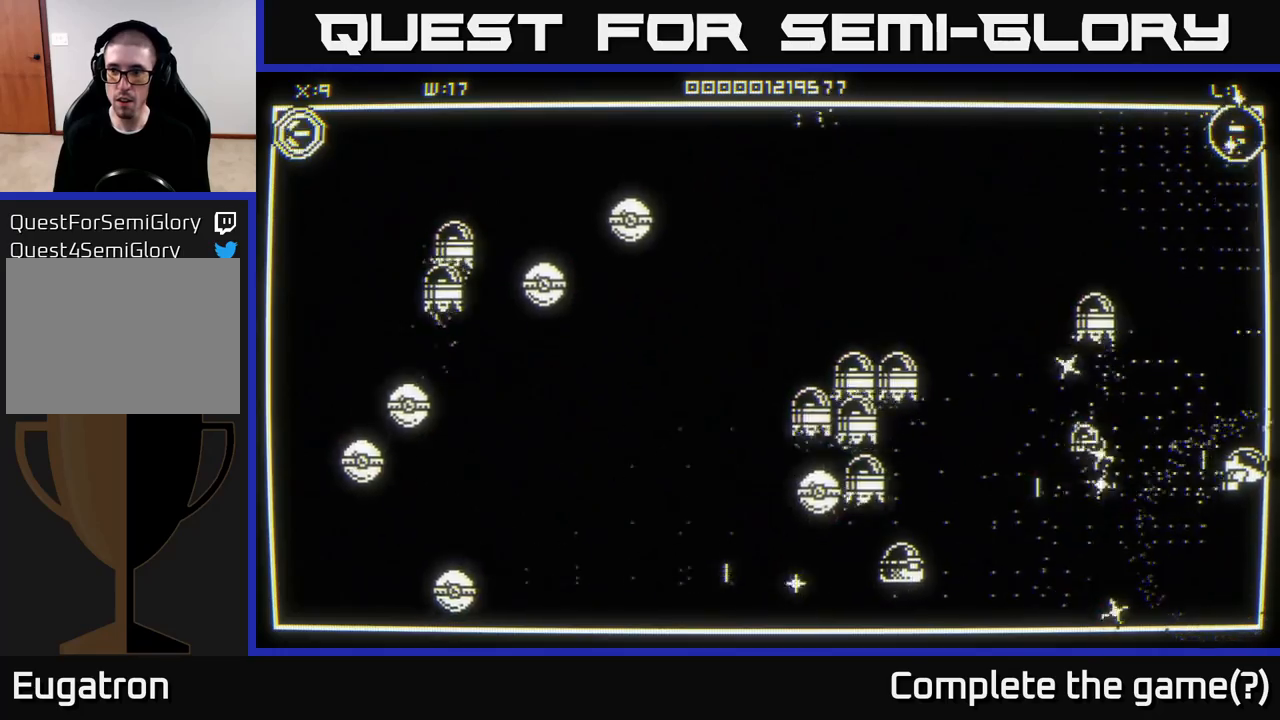
{"buttons": [], "left_stick": "up", "right_stick": "down-left", "events": [[333, "right_stick", "down-left"]]}